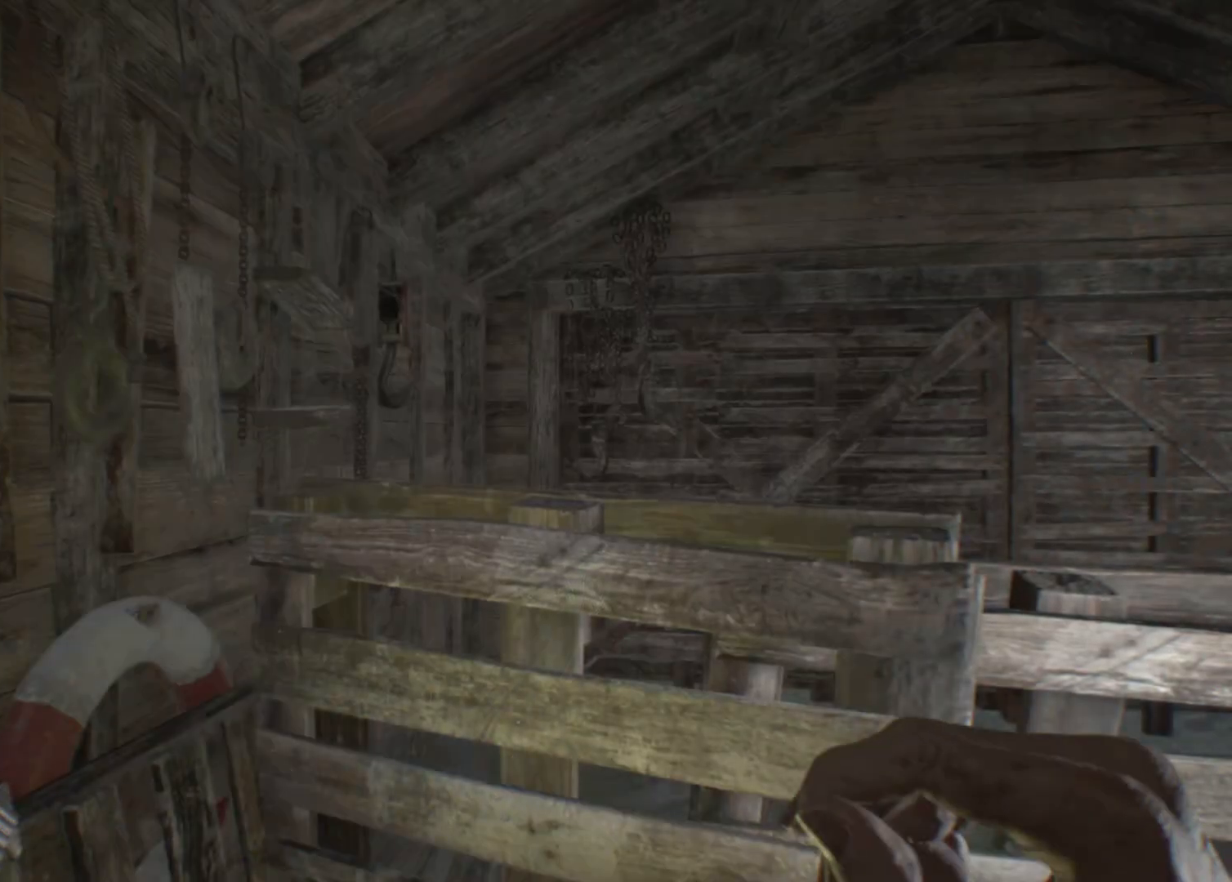
Gameplay with a controller (Xbox layout); each line is a JSON object with the inputs held at the frame after it (dt_ms = milliseconds from this image to that frame). "events" lists button and stick changes between this image and that frame as [ms after this image, input, new state], when the widget could be followed in between. Not read: DPAD_DOWN DPAD_LEFT DPAD_RIGHT DPAD_UP HOME L1 L3 R1 R3 other_buttons right_stick.
{"dt_ms": 500, "buttons": [], "left_stick": "center", "events": []}
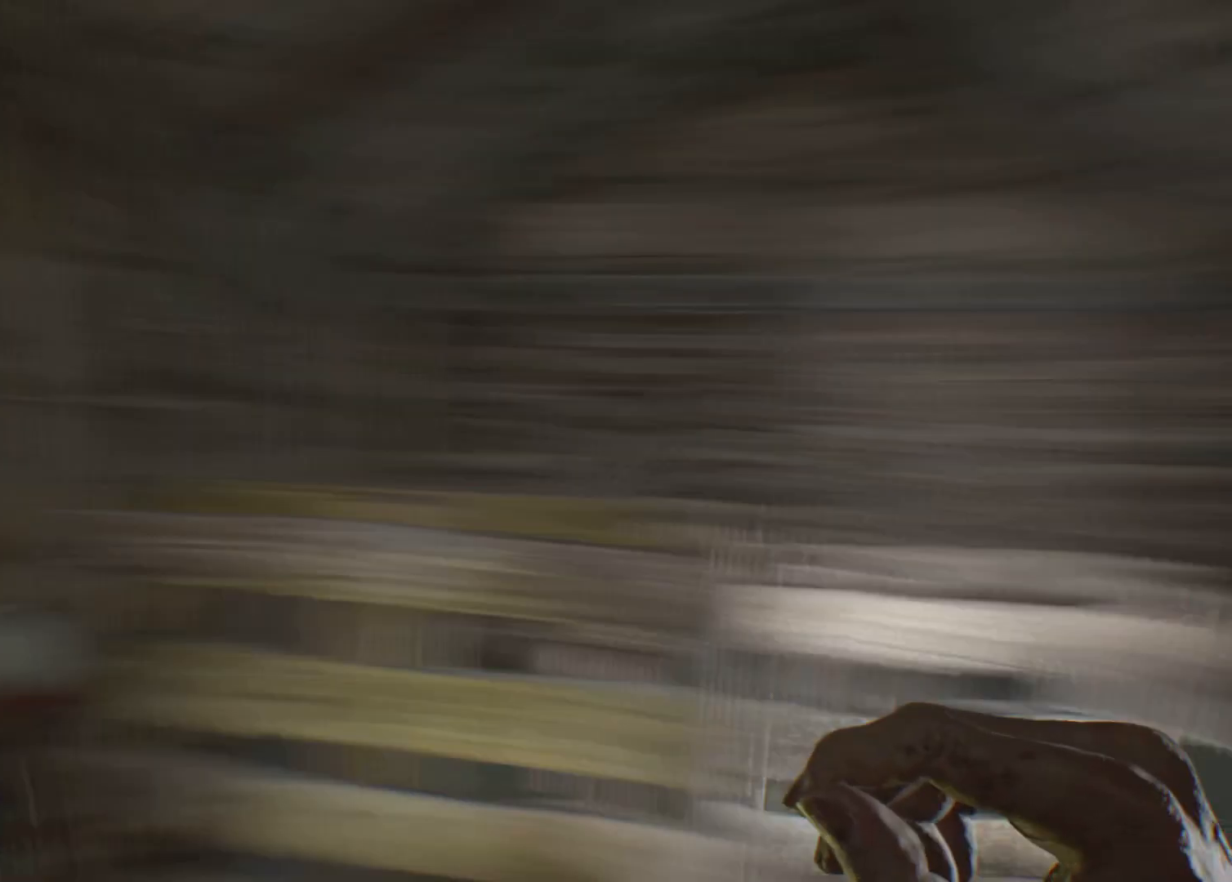
{"dt_ms": 1000, "buttons": [], "left_stick": "center"}
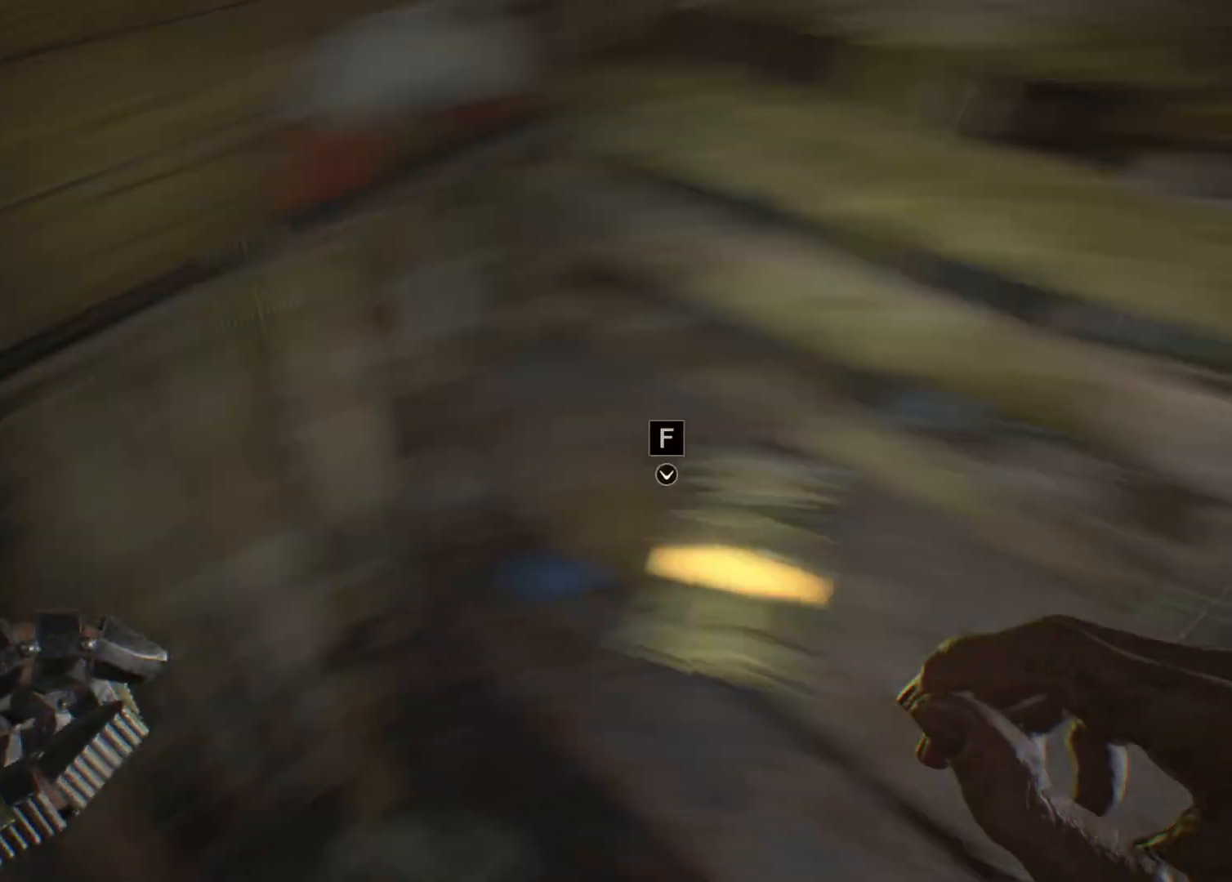
{"dt_ms": 500, "buttons": [], "left_stick": "center", "events": []}
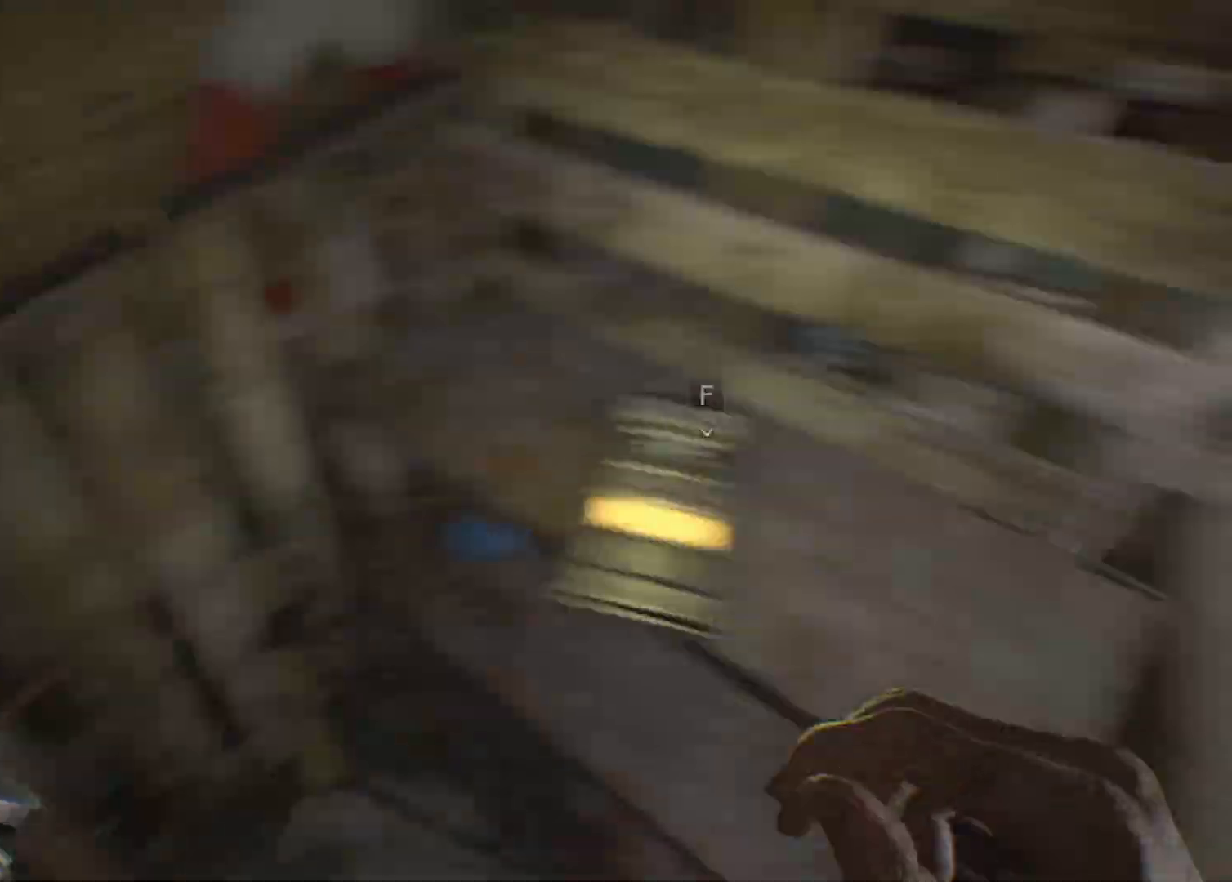
{"dt_ms": 500, "buttons": [], "left_stick": "up-right", "events": [[433, "left_stick", "up-right"]]}
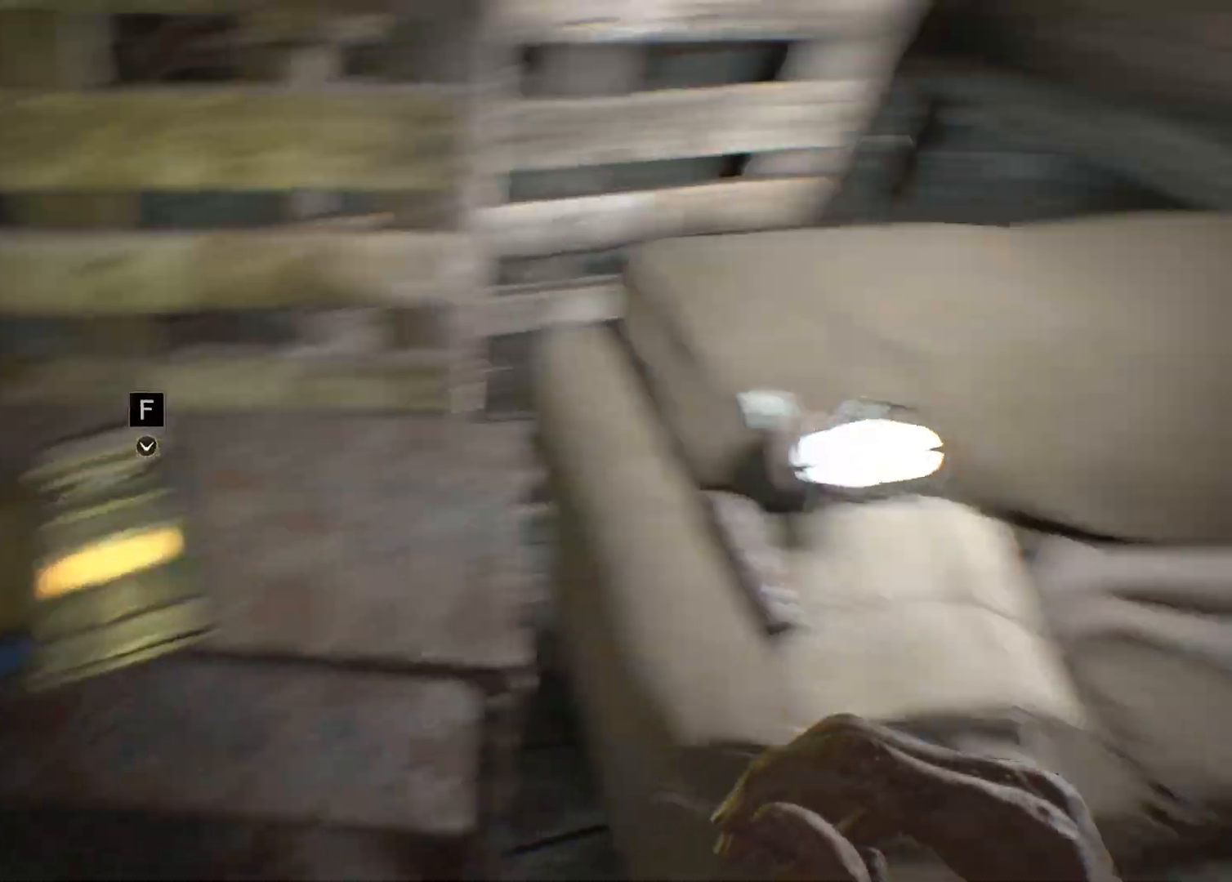
{"dt_ms": 500, "buttons": [], "left_stick": "up-right", "events": []}
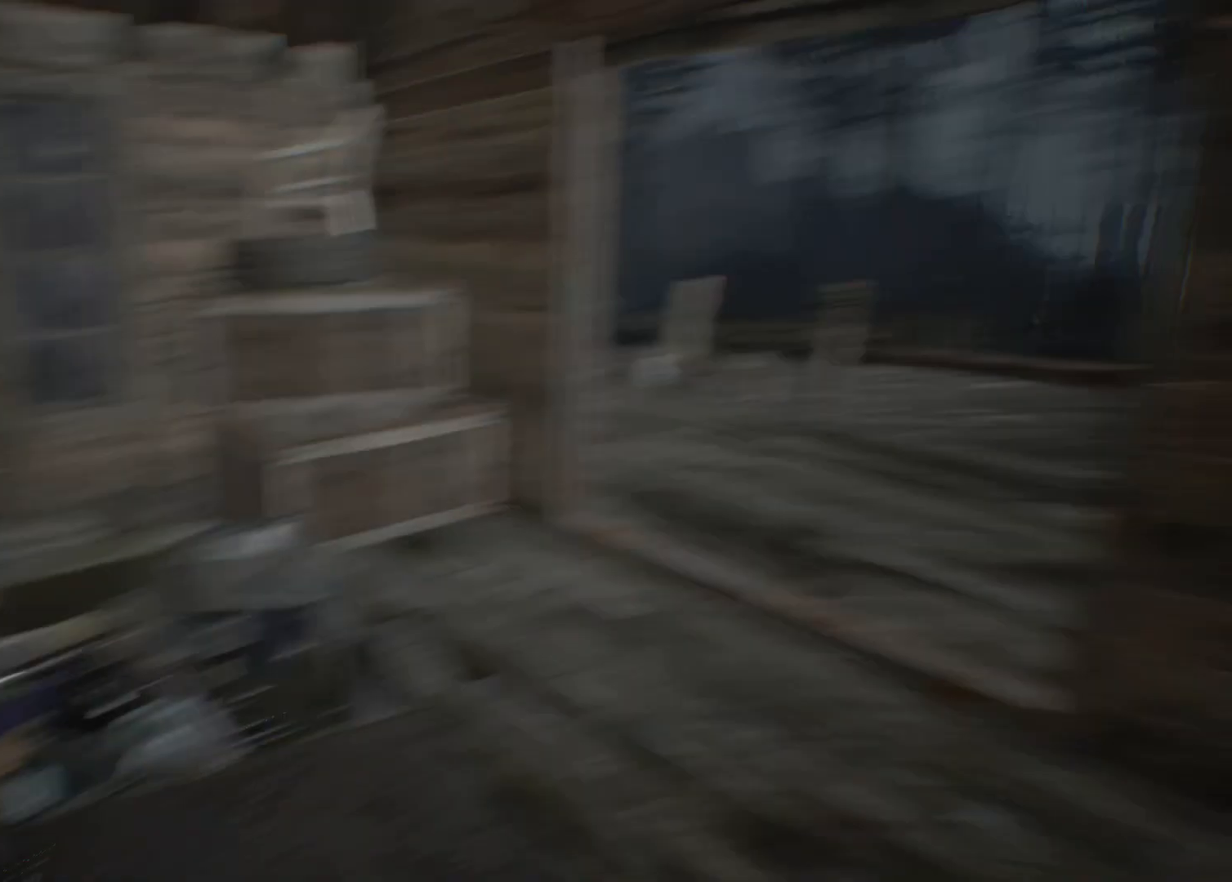
{"dt_ms": 500, "buttons": [], "left_stick": "up", "events": [[117, "left_stick", "up"]]}
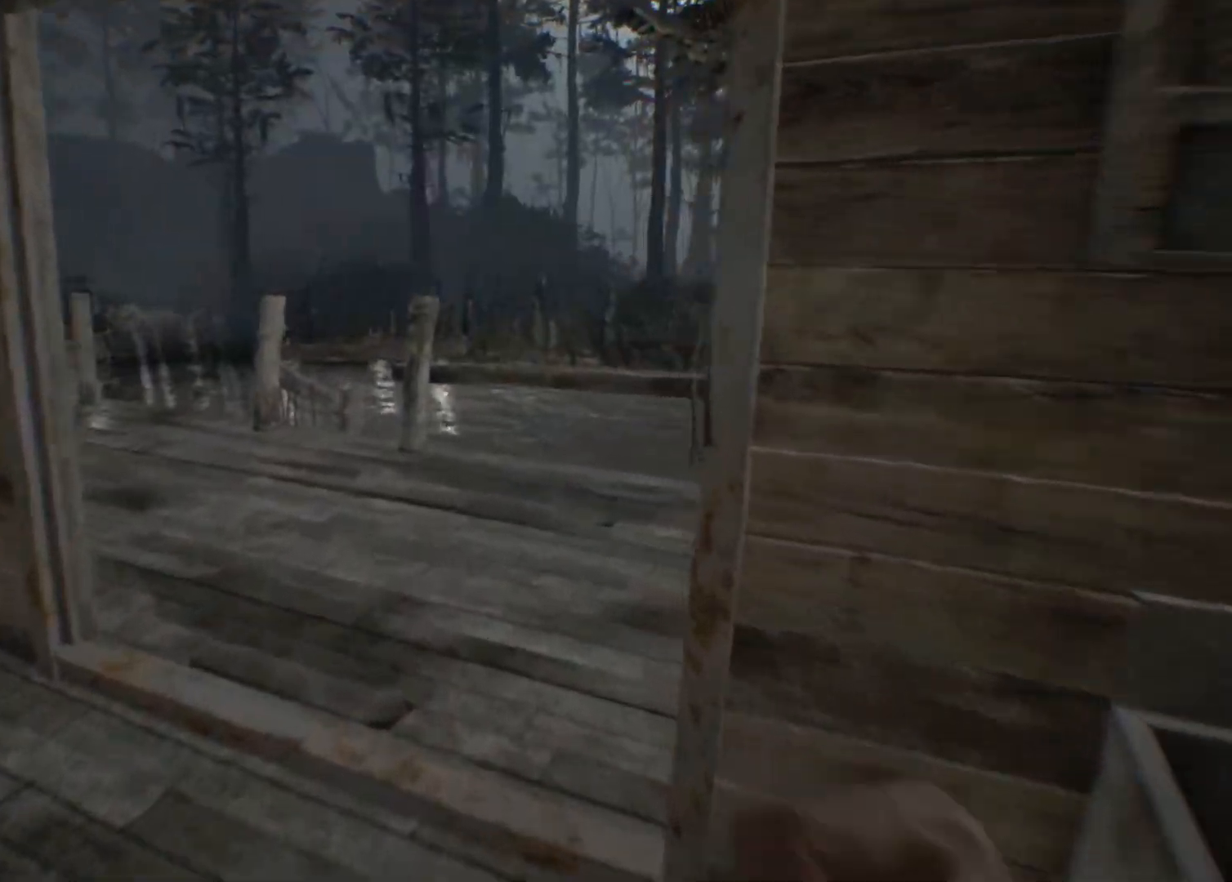
{"dt_ms": 500, "buttons": [], "left_stick": "up", "events": []}
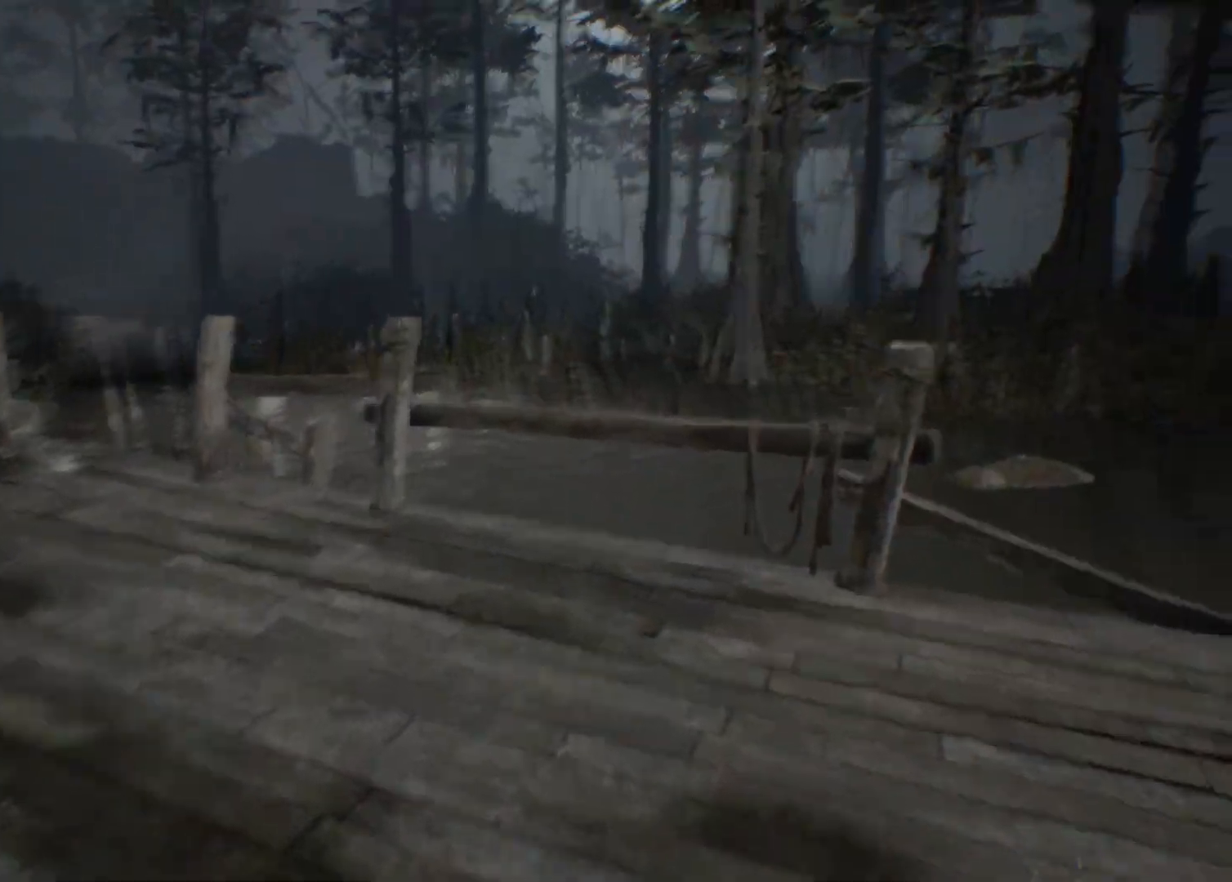
{"dt_ms": 500, "buttons": [], "left_stick": "up", "events": []}
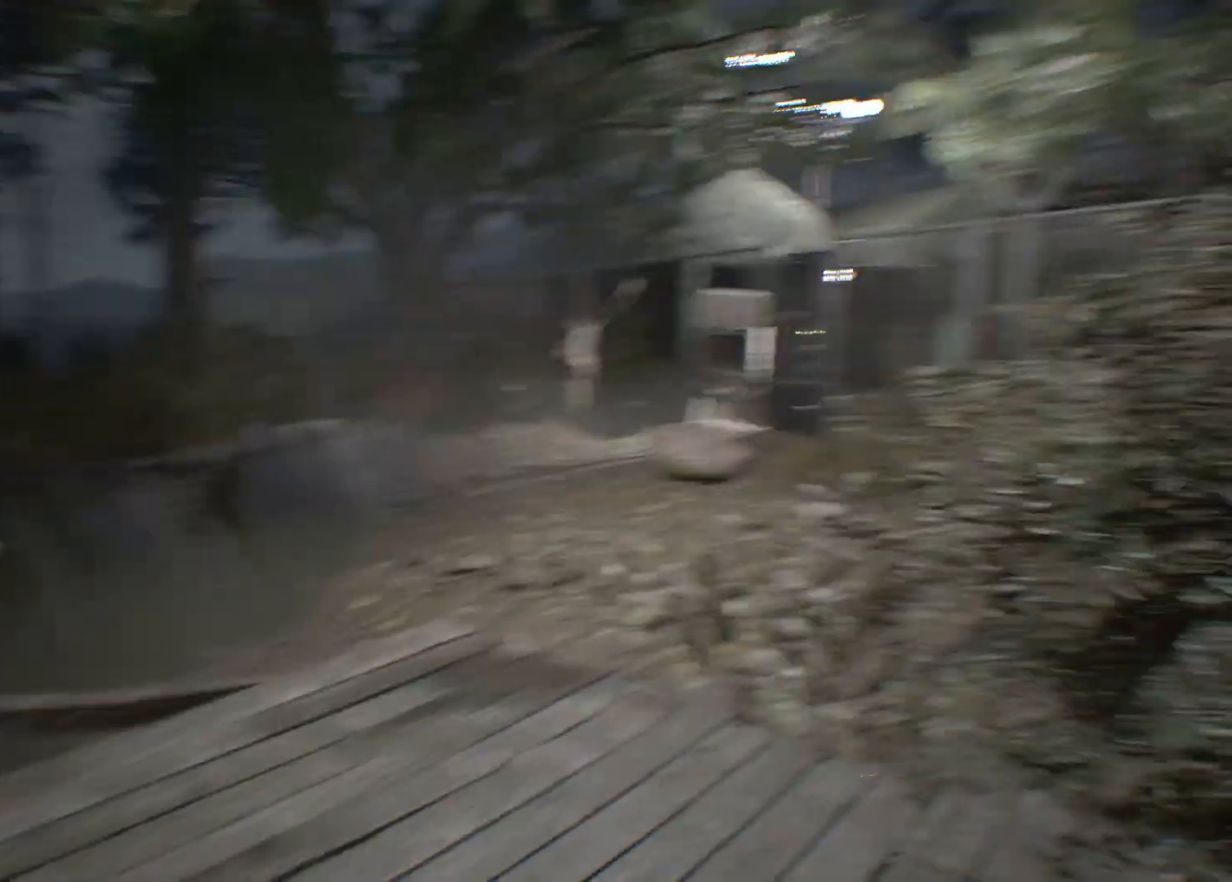
{"dt_ms": 500, "buttons": [], "left_stick": "up", "events": []}
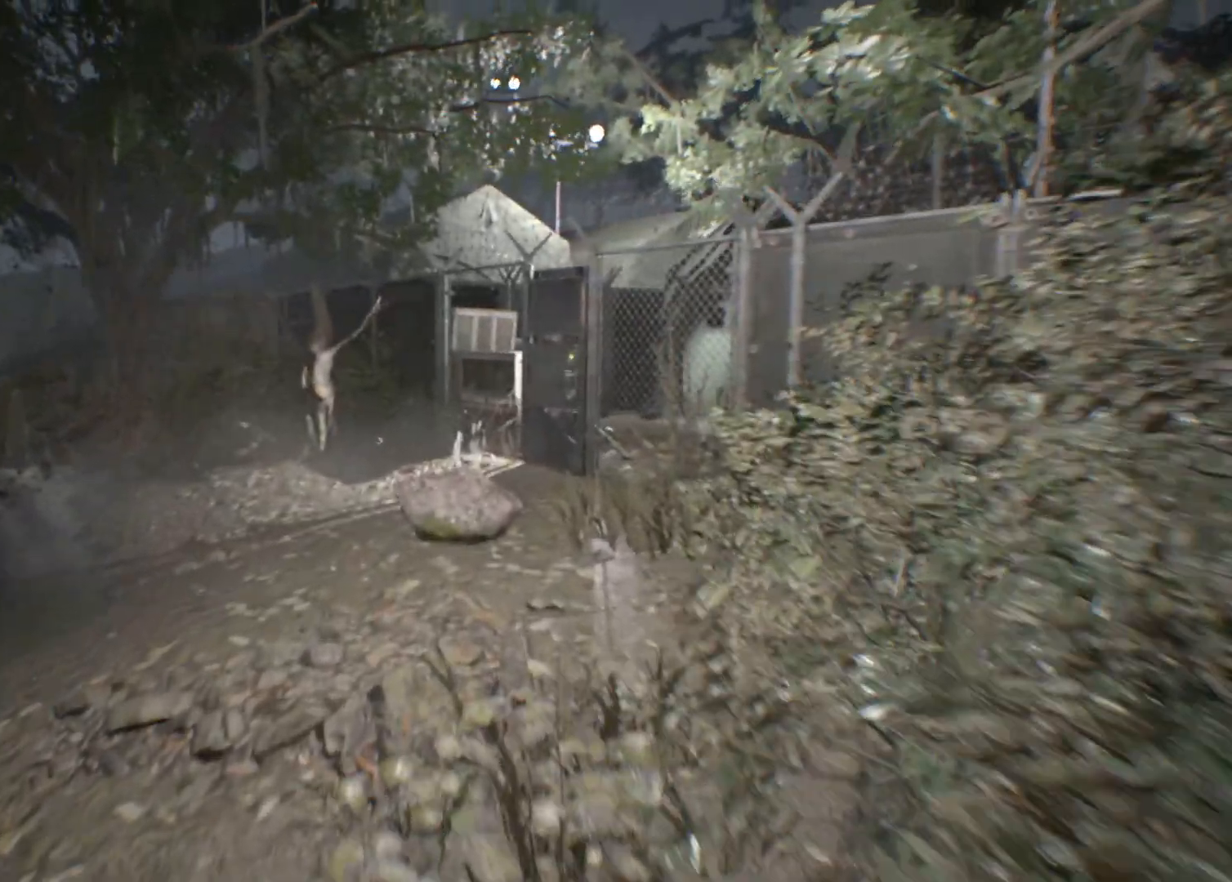
{"dt_ms": 500, "buttons": [], "left_stick": "up", "events": []}
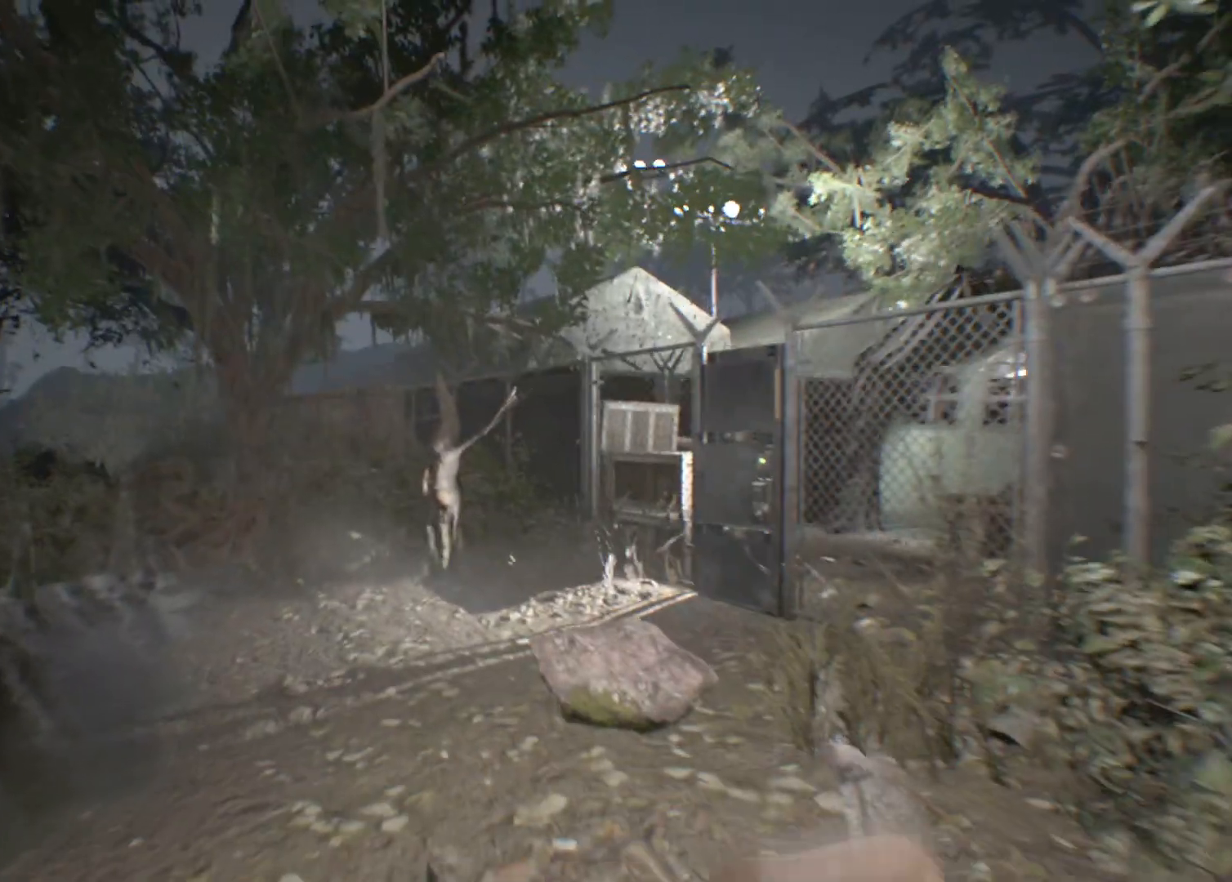
{"dt_ms": 500, "buttons": [], "left_stick": "up", "events": []}
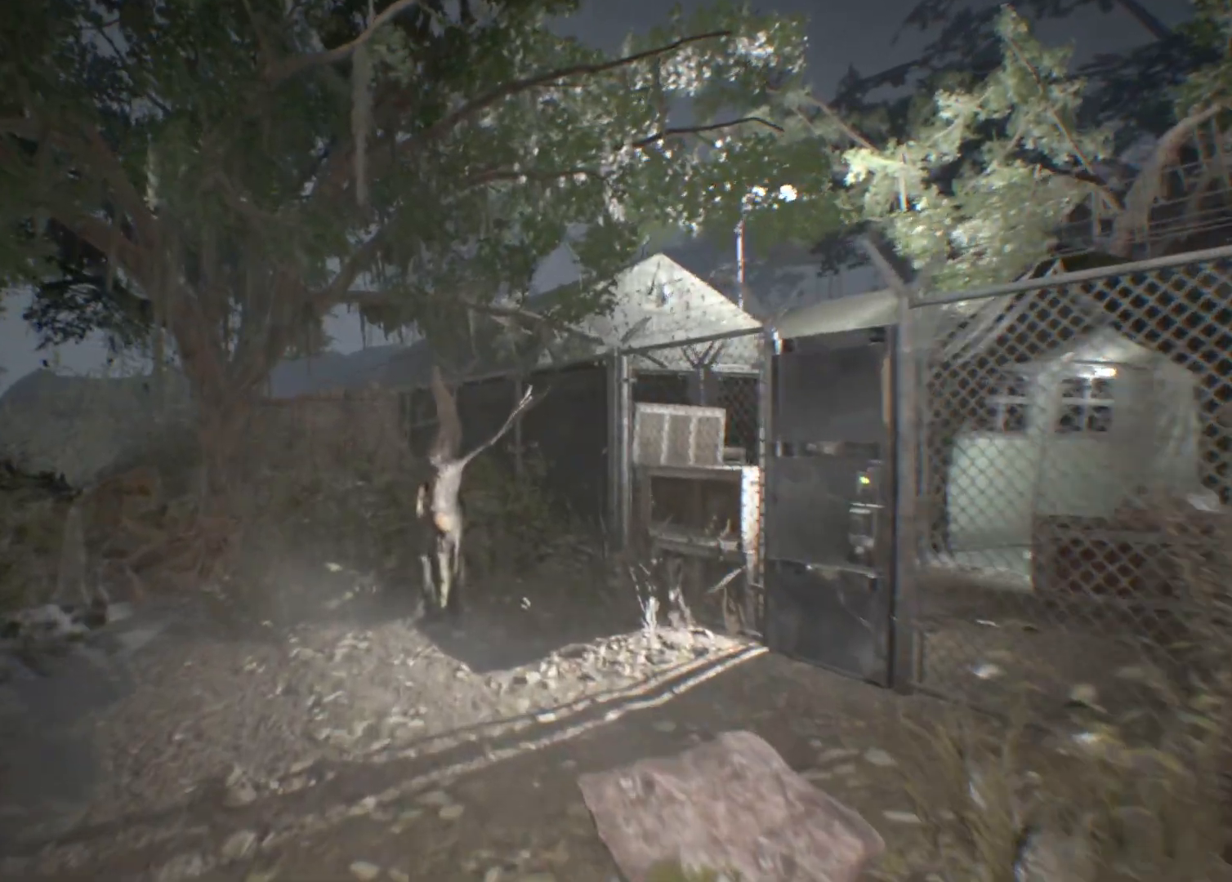
{"dt_ms": 500, "buttons": [], "left_stick": "up", "events": []}
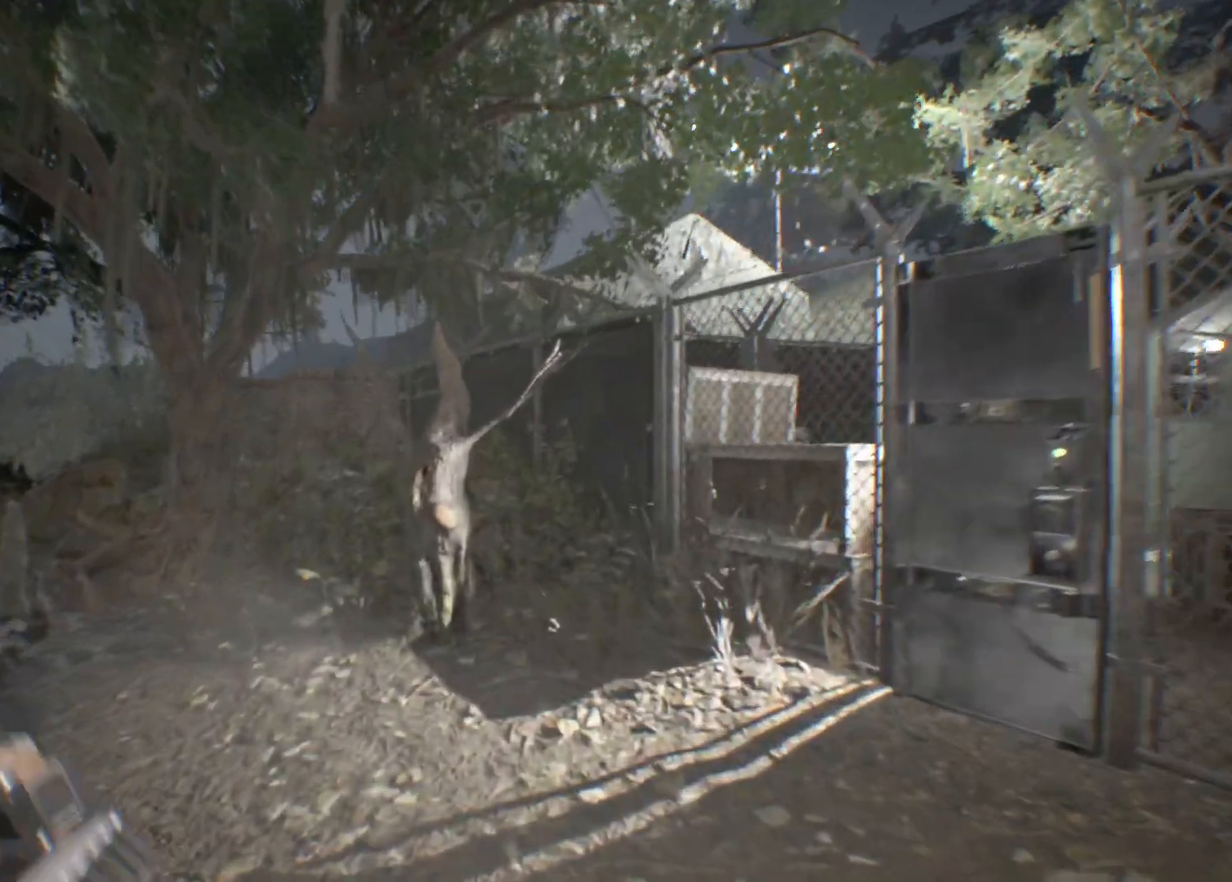
{"dt_ms": 500, "buttons": [], "left_stick": "up", "events": []}
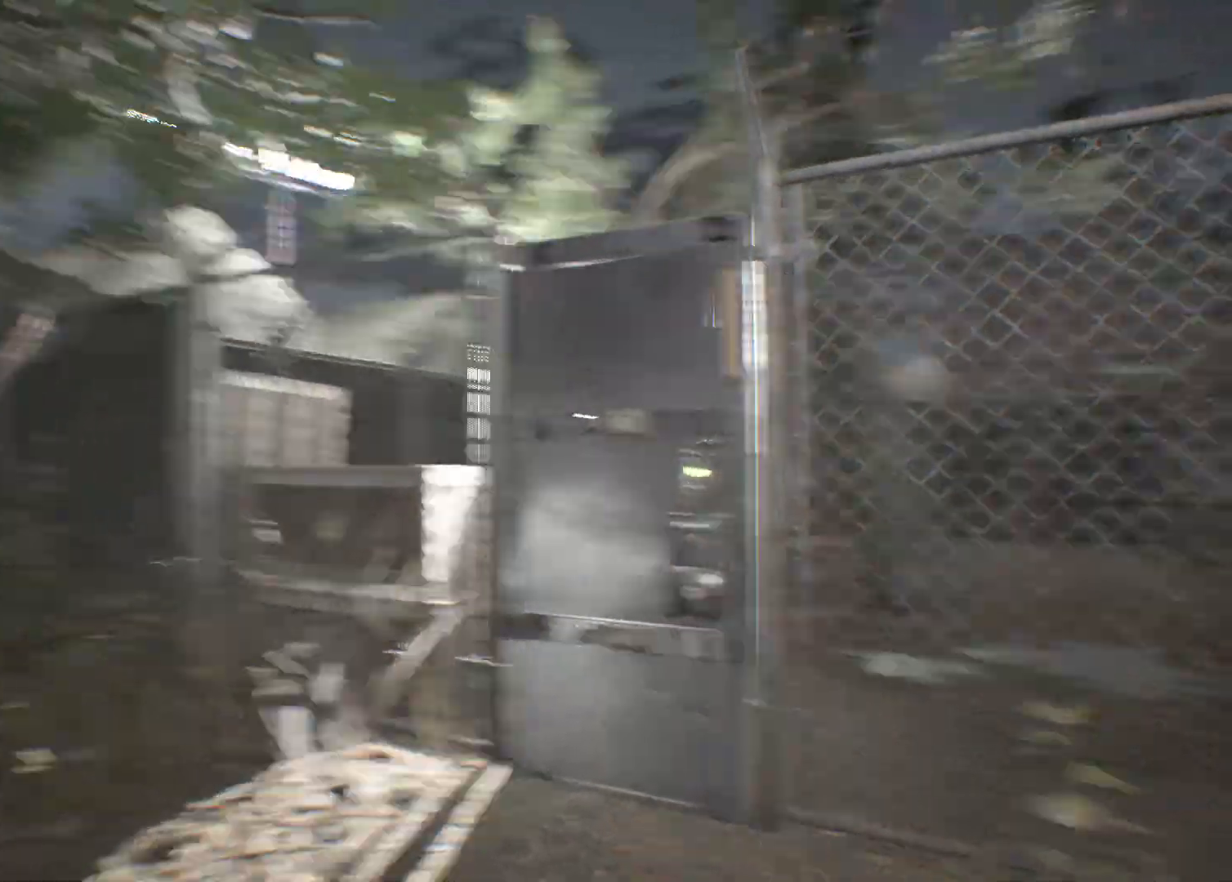
{"dt_ms": 500, "buttons": [], "left_stick": "up", "events": []}
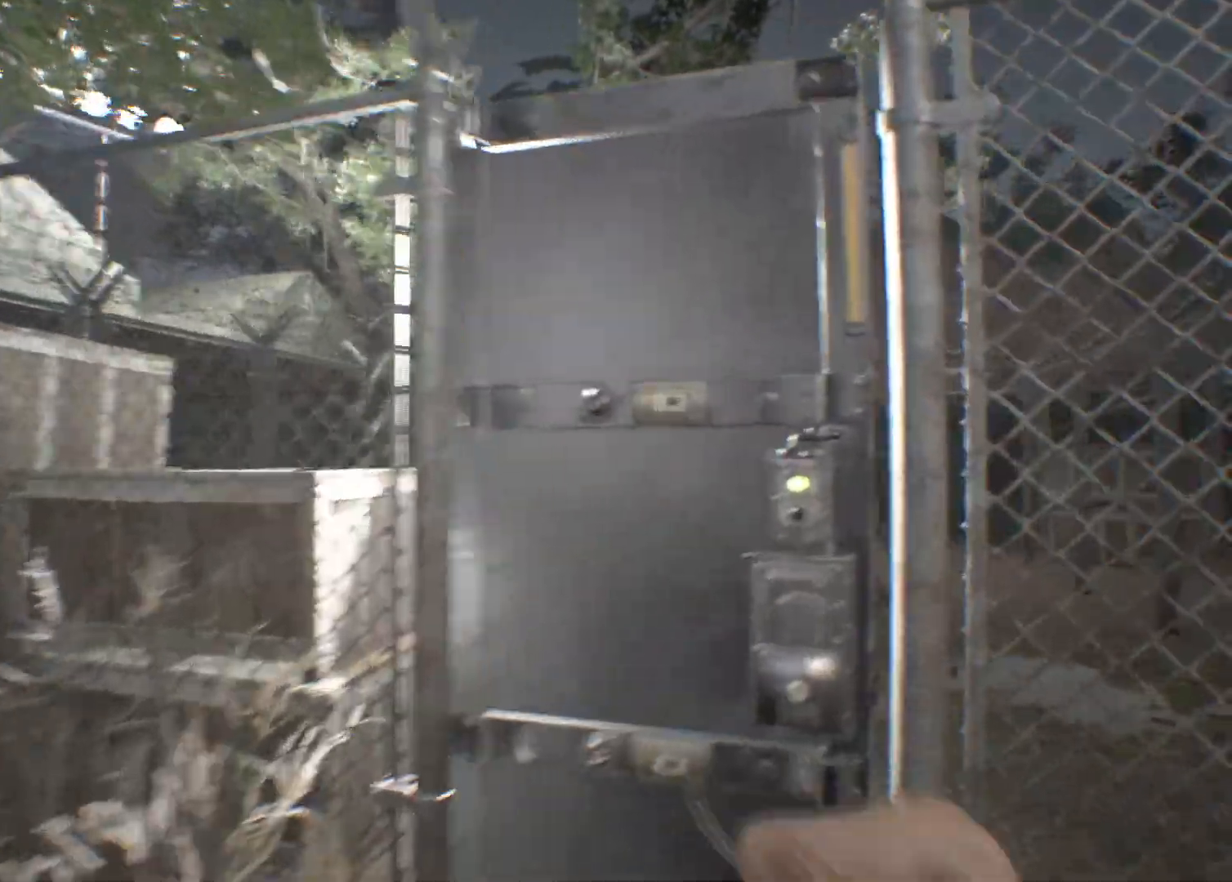
{"dt_ms": 500, "buttons": [], "left_stick": "up", "events": [[17, "A", "down"], [67, "A", "up"], [167, "A", "down"], [250, "A", "up"], [317, "A", "down"], [417, "A", "up"]]}
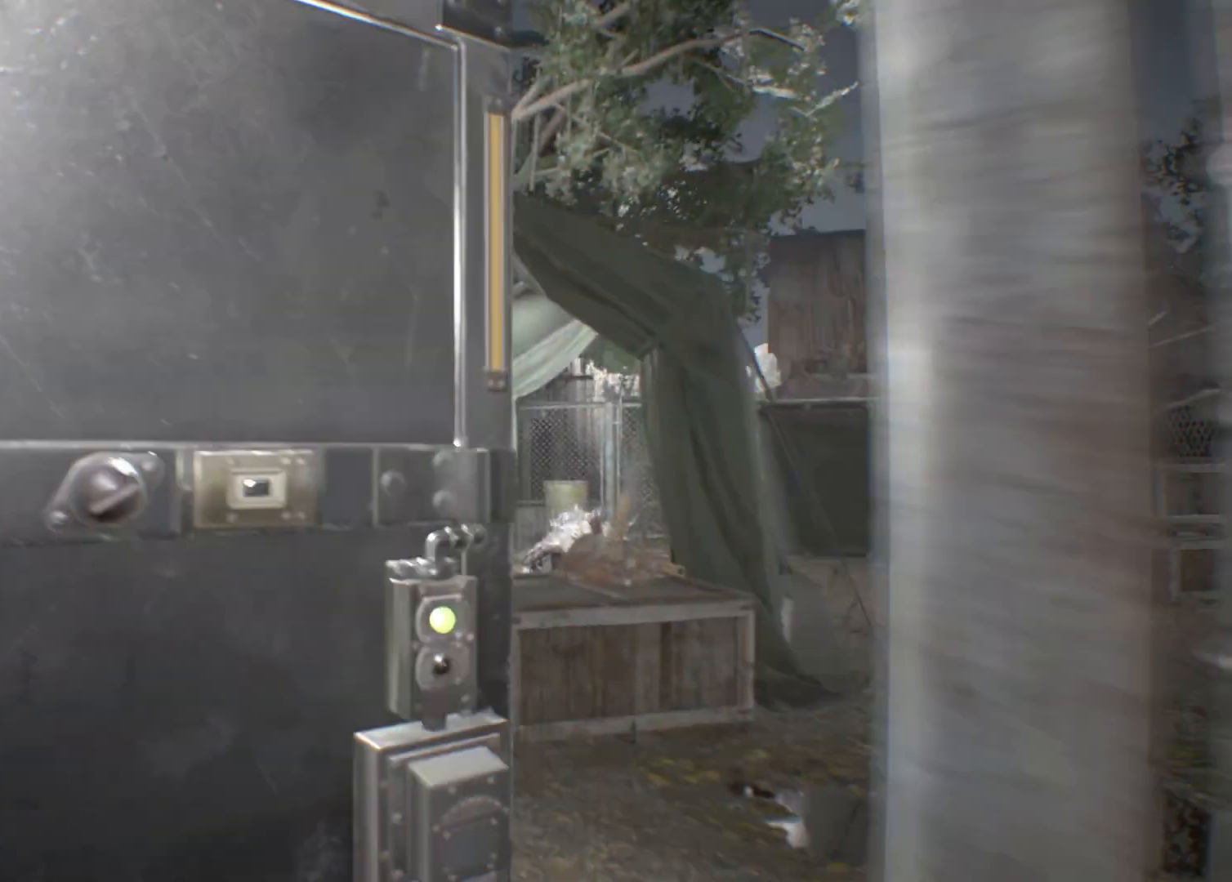
{"dt_ms": 500, "buttons": [], "left_stick": "center", "events": [[67, "left_stick", "center"]]}
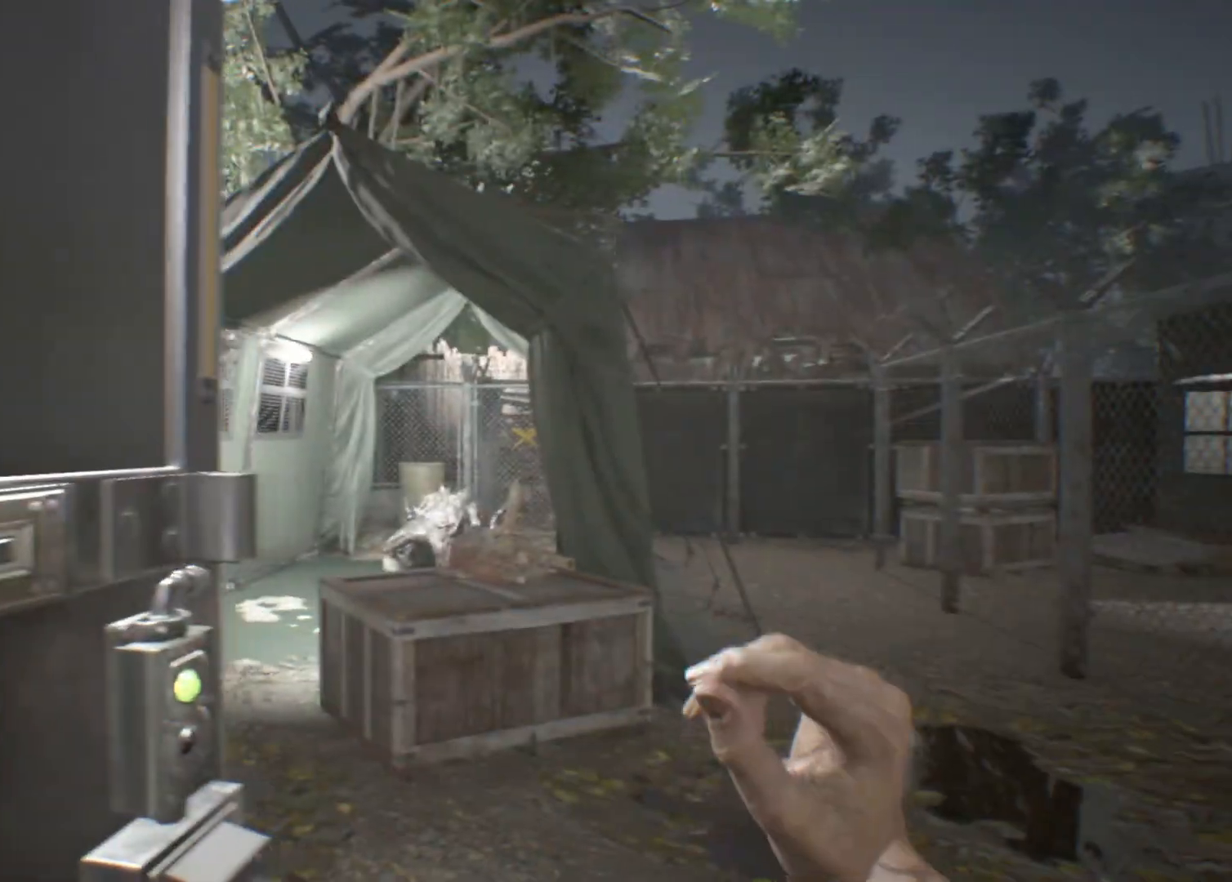
{"dt_ms": 500, "buttons": [], "left_stick": "up", "events": [[100, "left_stick", "up"]]}
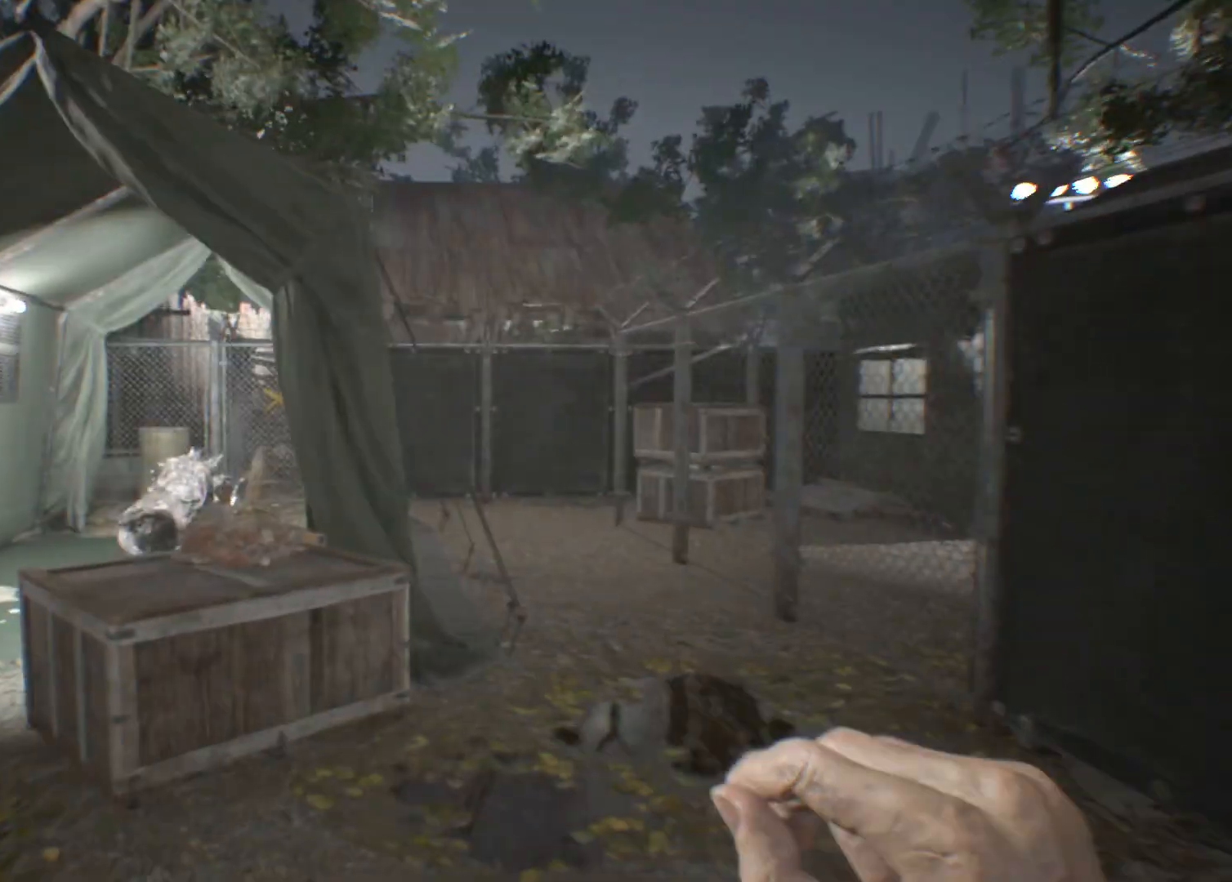
{"dt_ms": 500, "buttons": [], "left_stick": "up-right"}
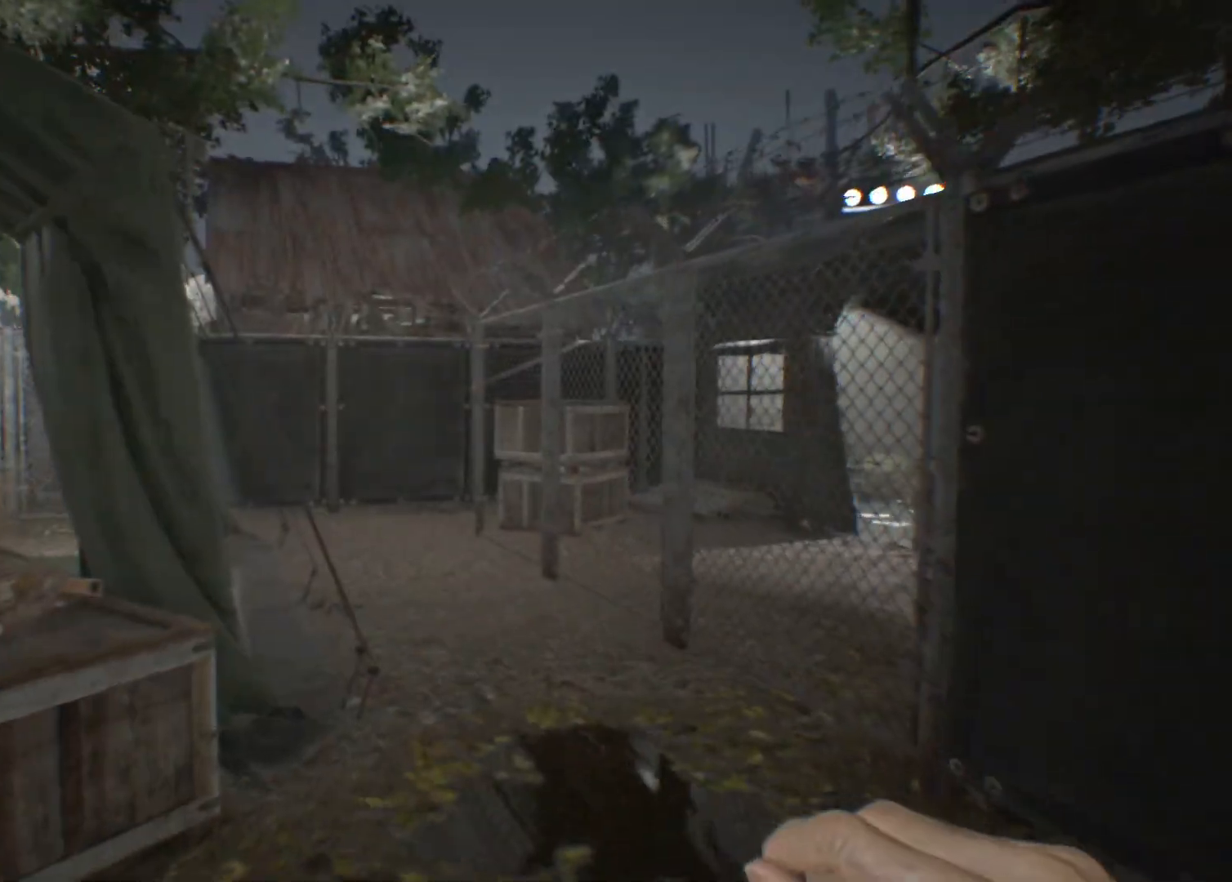
{"dt_ms": 500, "buttons": [], "left_stick": "center", "events": [[450, "left_stick", "center"]]}
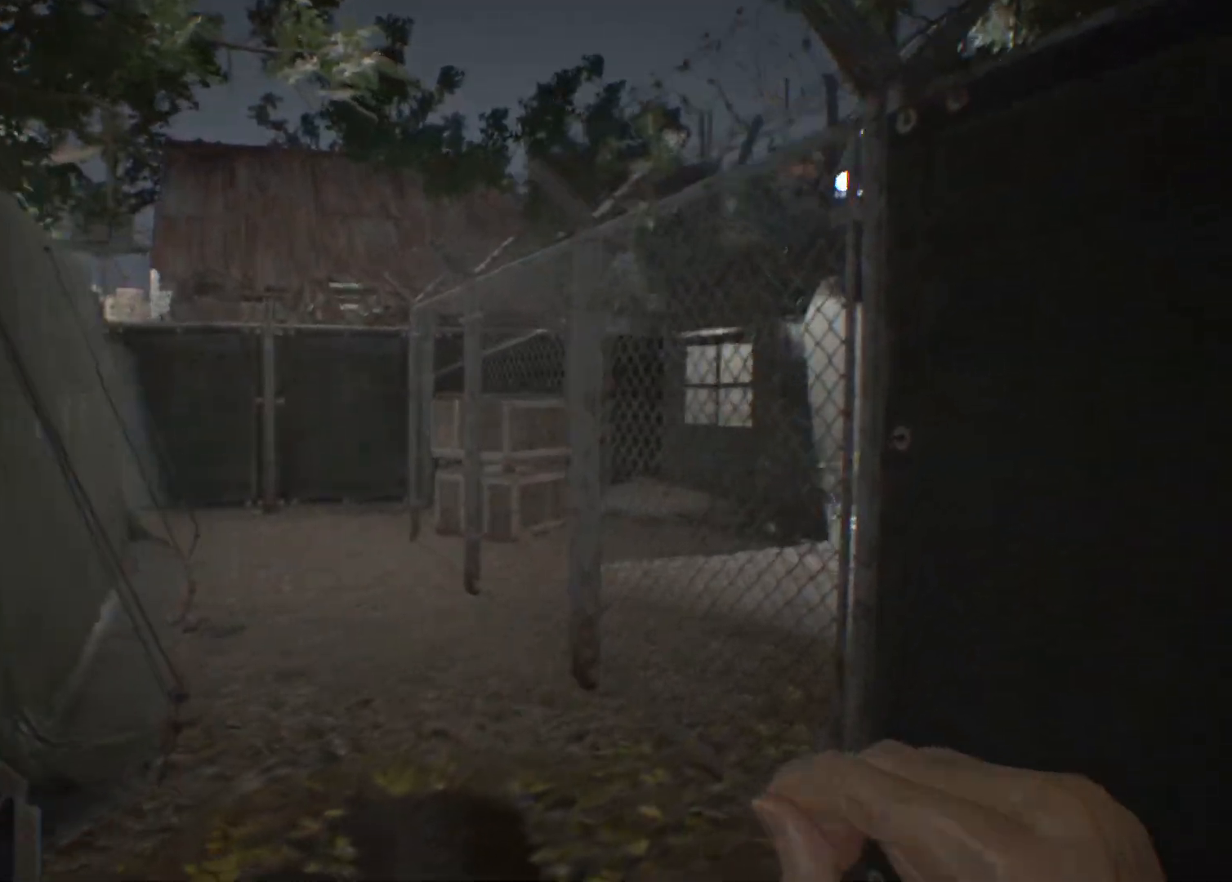
{"dt_ms": 500, "buttons": [], "left_stick": "up", "events": [[367, "left_stick", "up"]]}
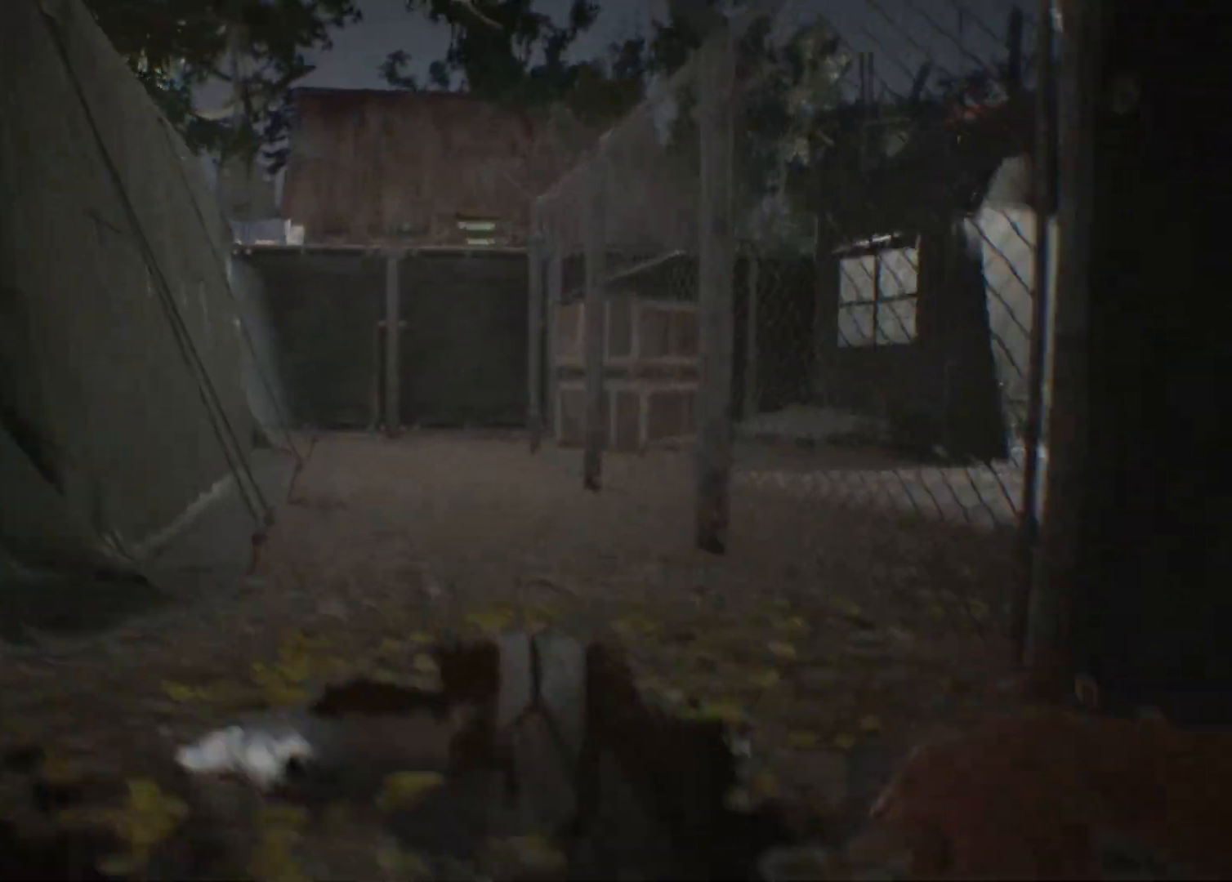
{"dt_ms": 500, "buttons": [], "left_stick": "up", "events": []}
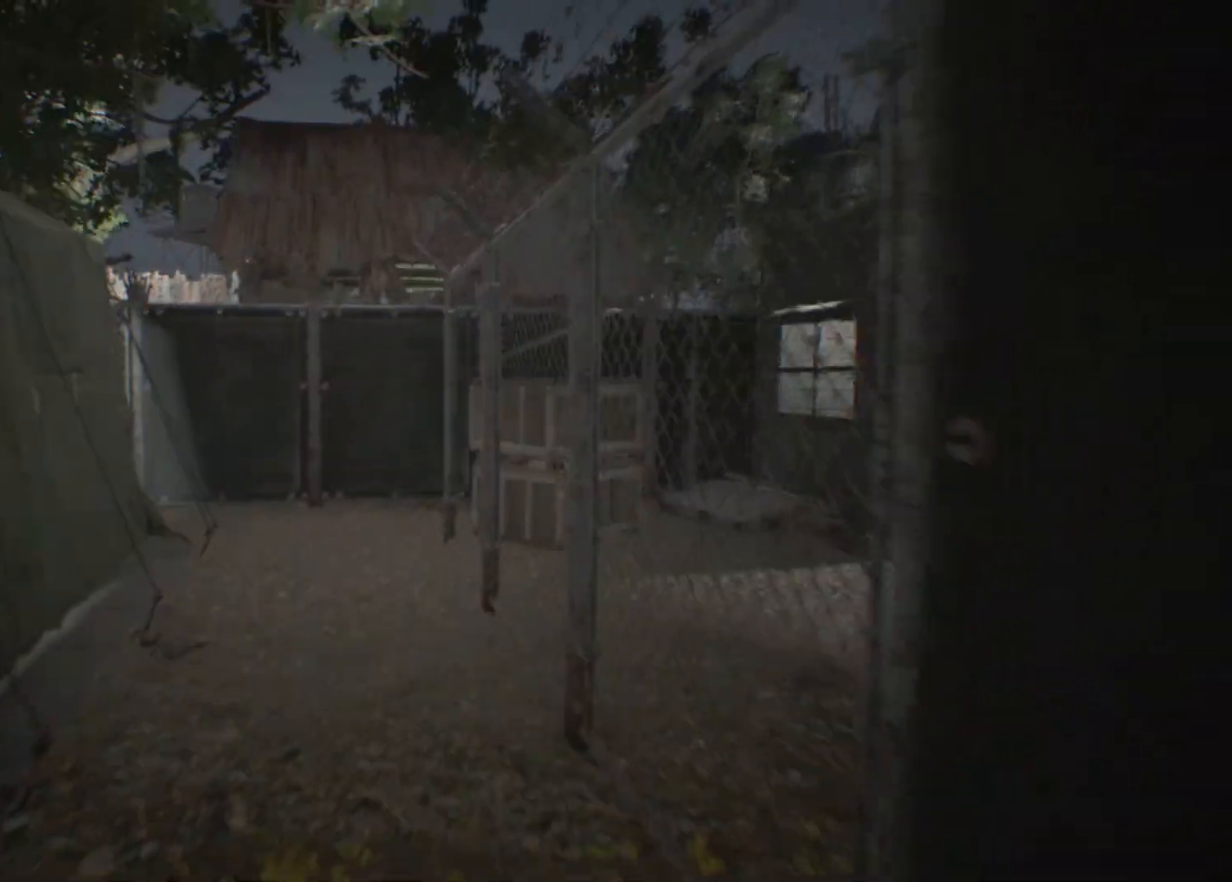
{"dt_ms": 500, "buttons": [], "left_stick": "up", "events": []}
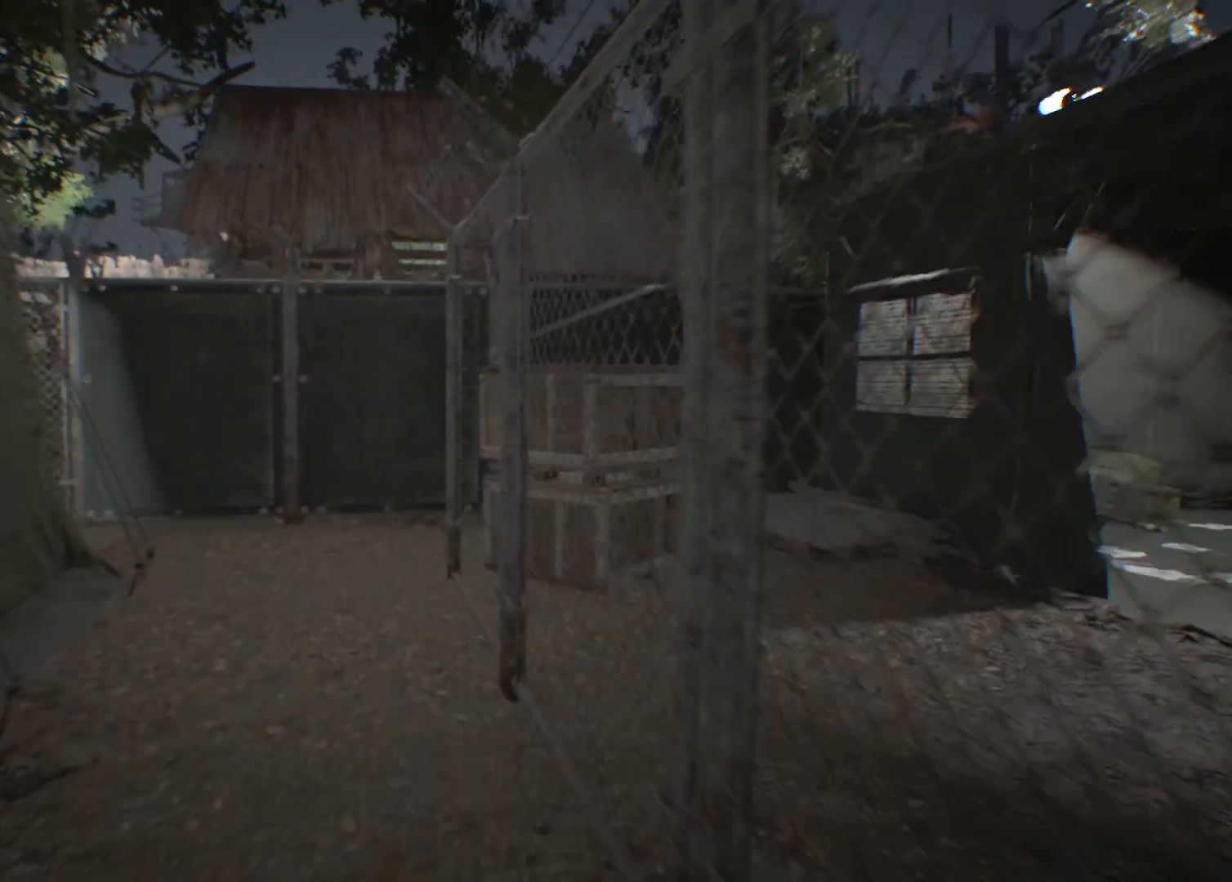
{"dt_ms": 500, "buttons": [], "left_stick": "up", "events": []}
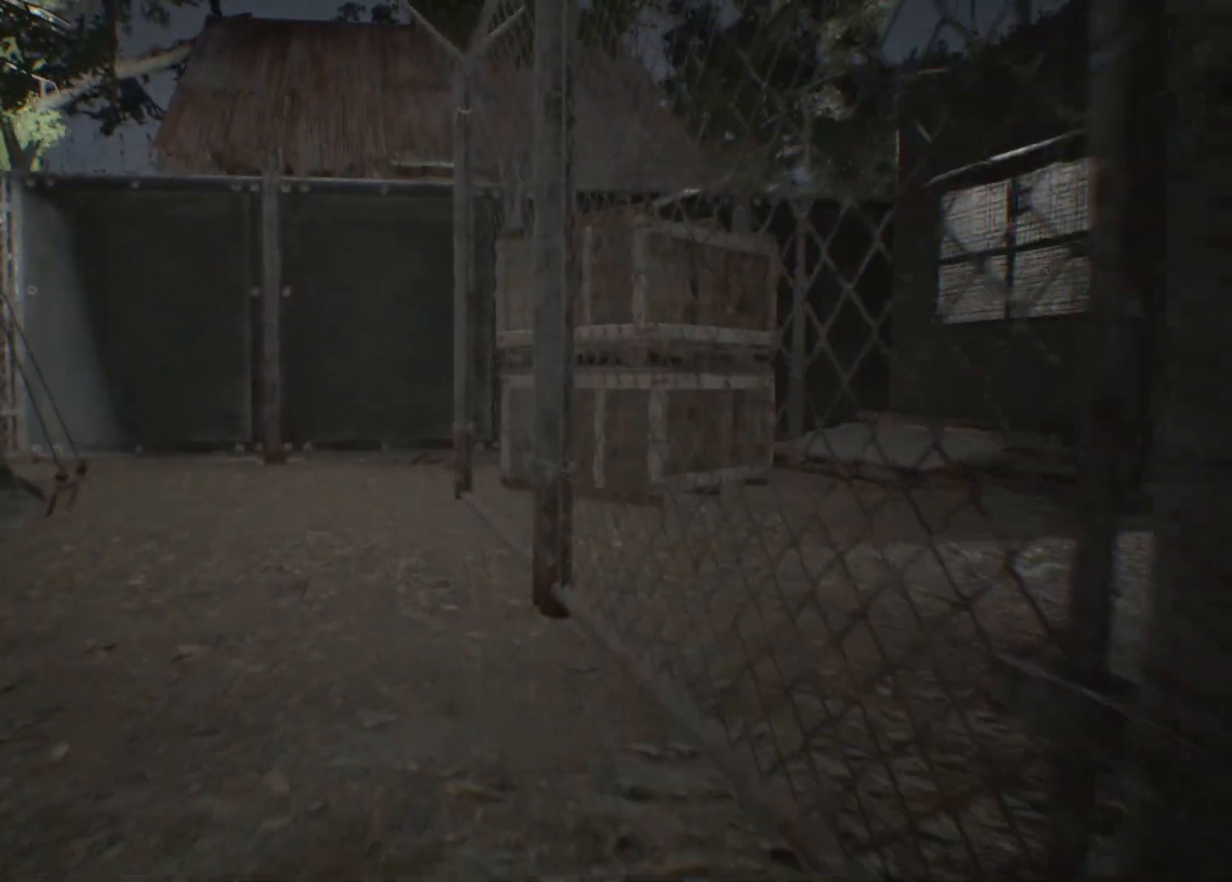
{"dt_ms": 500, "buttons": [], "left_stick": "up", "events": []}
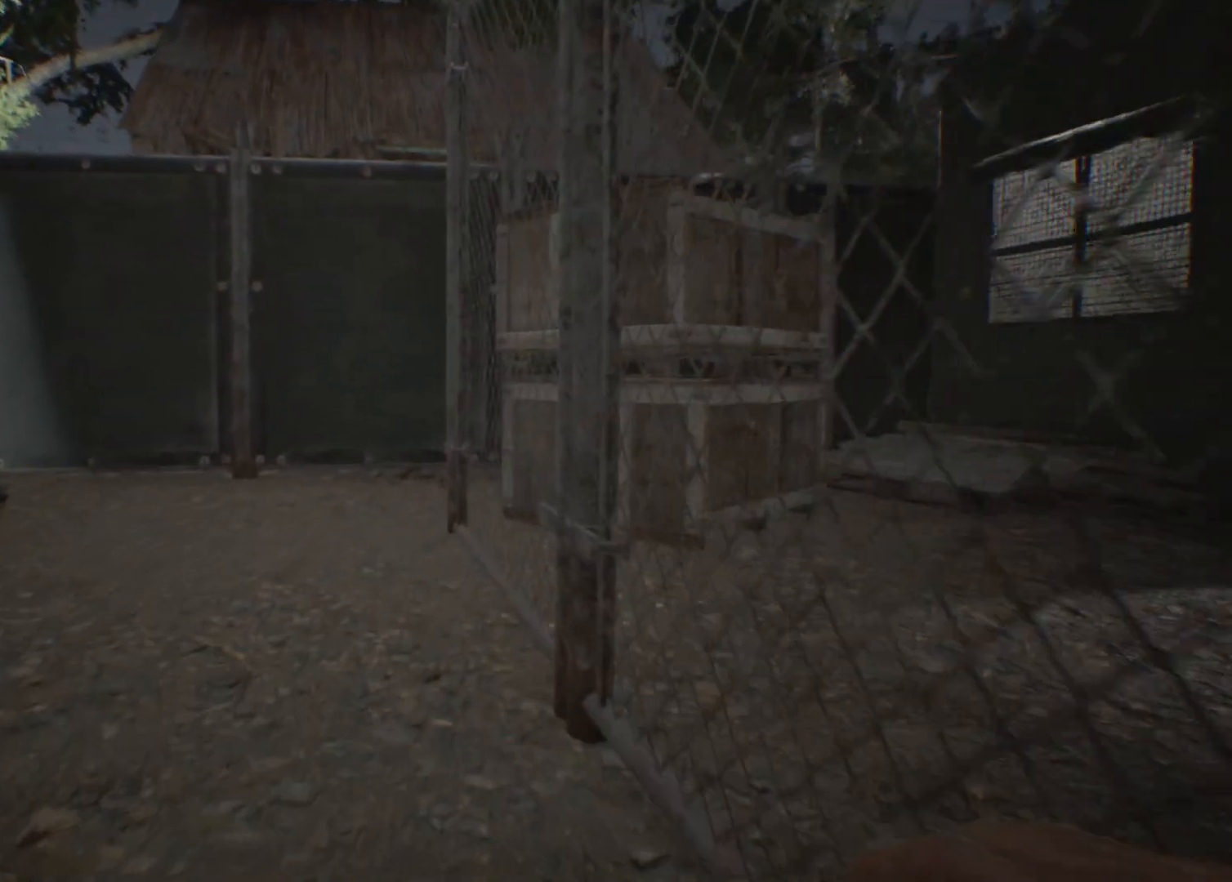
{"dt_ms": 500, "buttons": [], "left_stick": "up", "events": []}
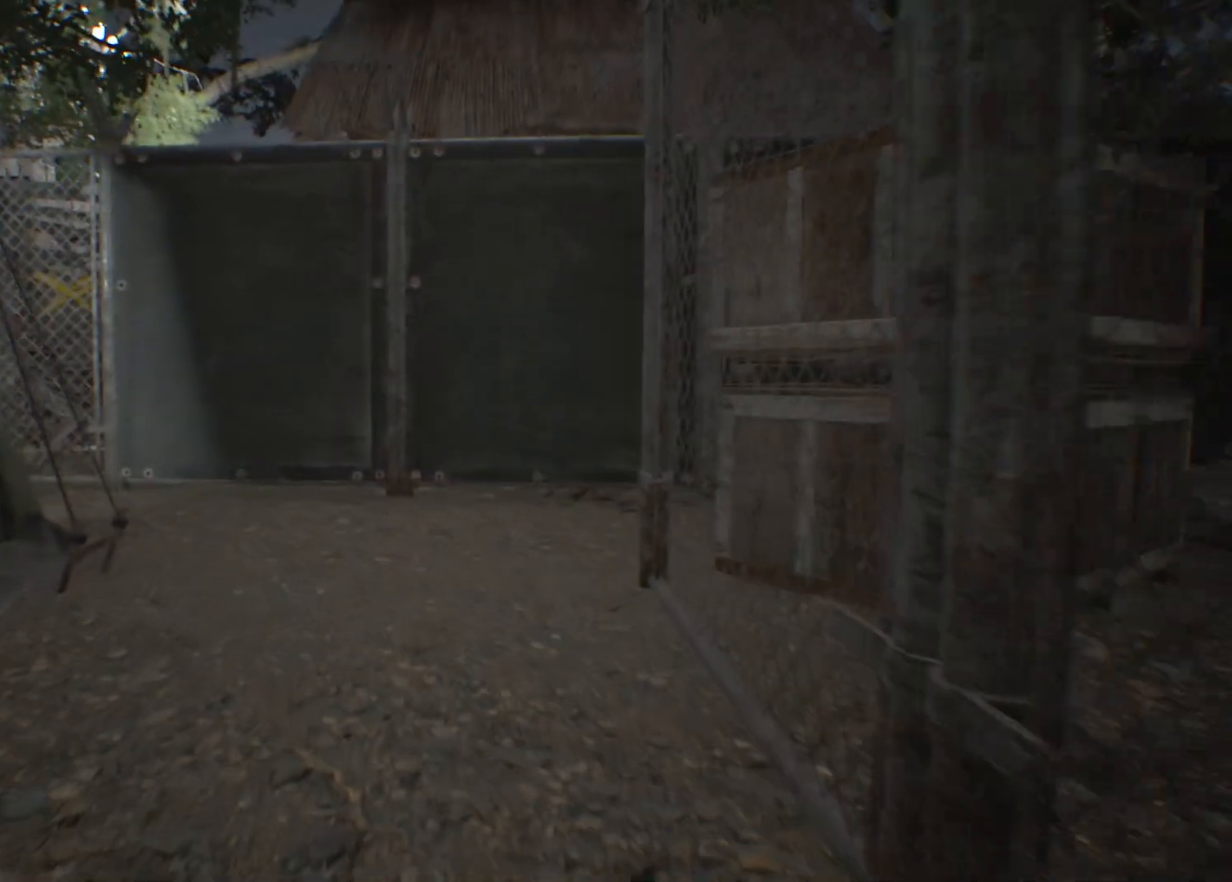
{"dt_ms": 500, "buttons": [], "left_stick": "up", "events": []}
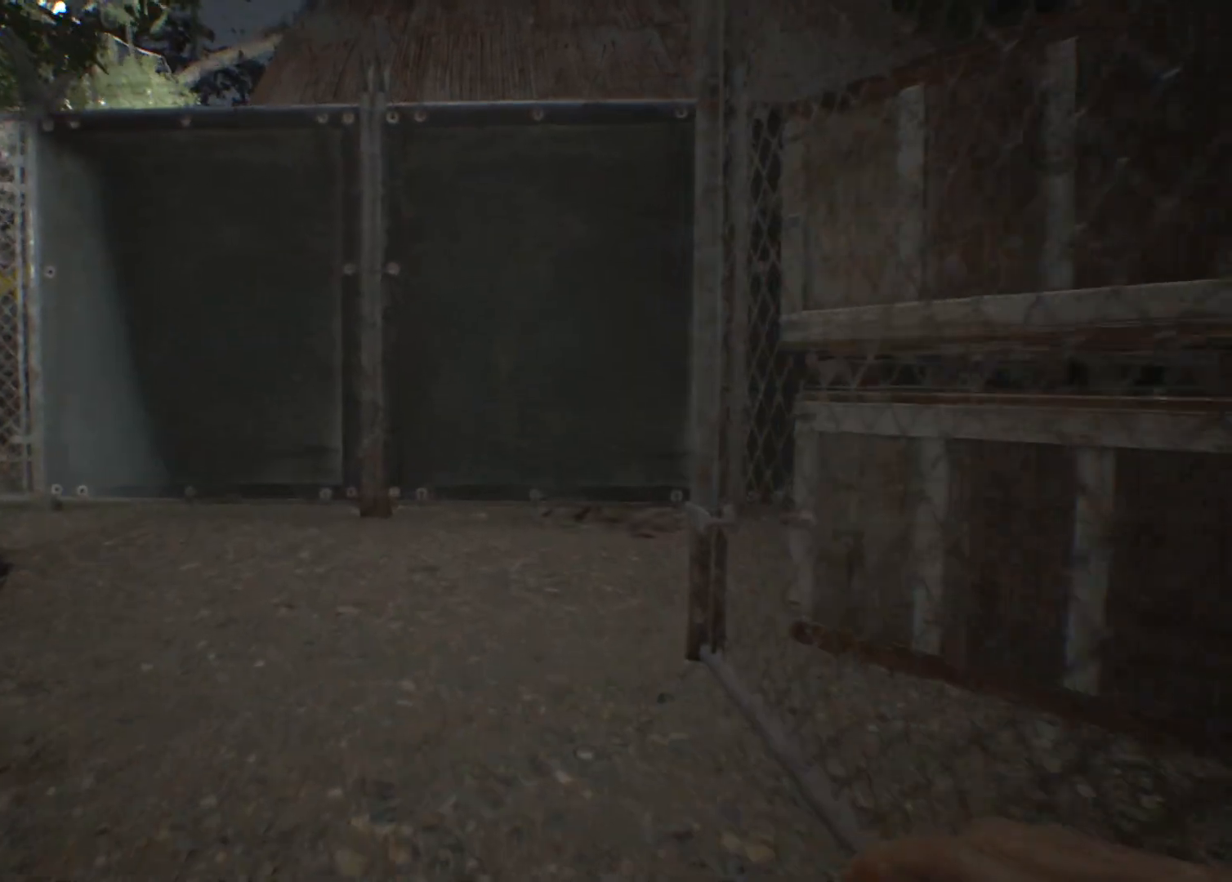
{"dt_ms": 500, "buttons": [], "left_stick": "up", "events": []}
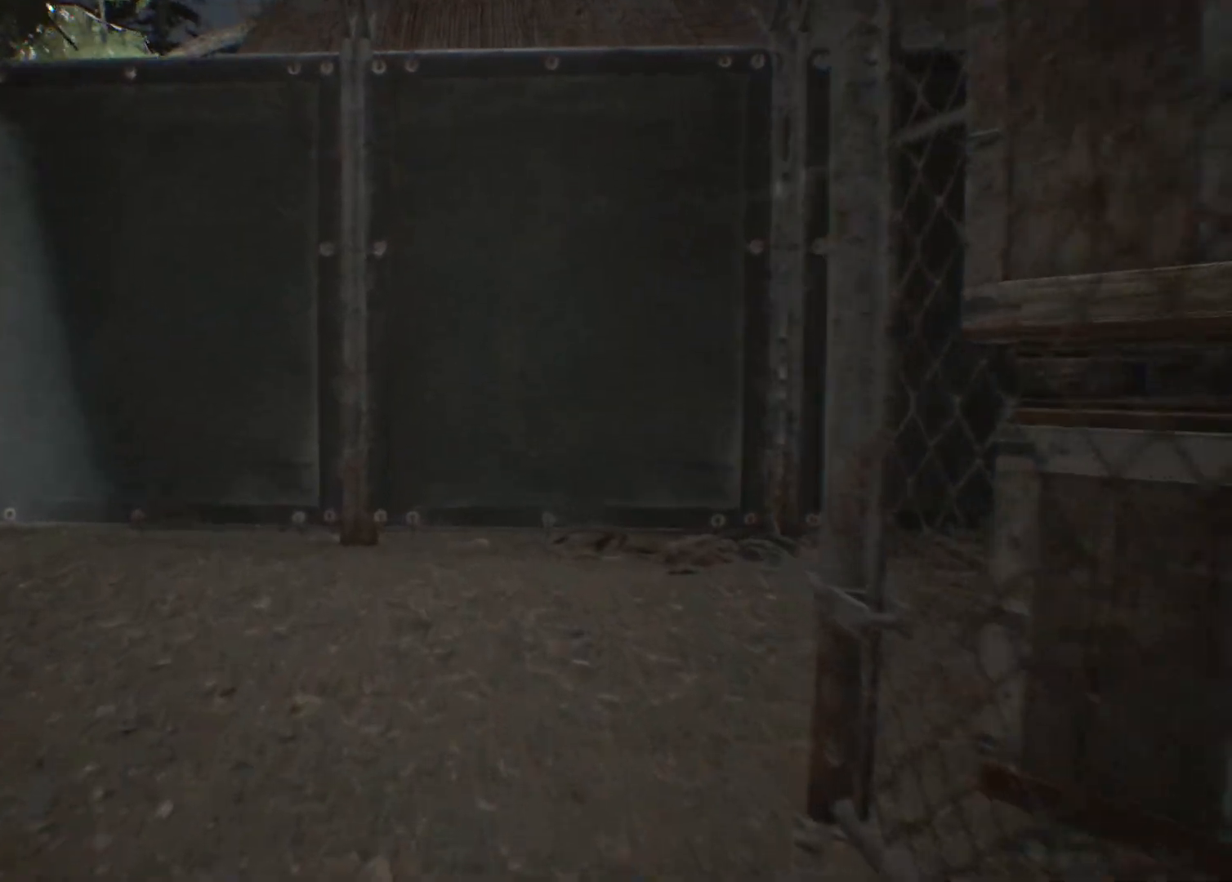
{"dt_ms": 500, "buttons": [], "left_stick": "up-left", "events": [[83, "left_stick", "up-left"]]}
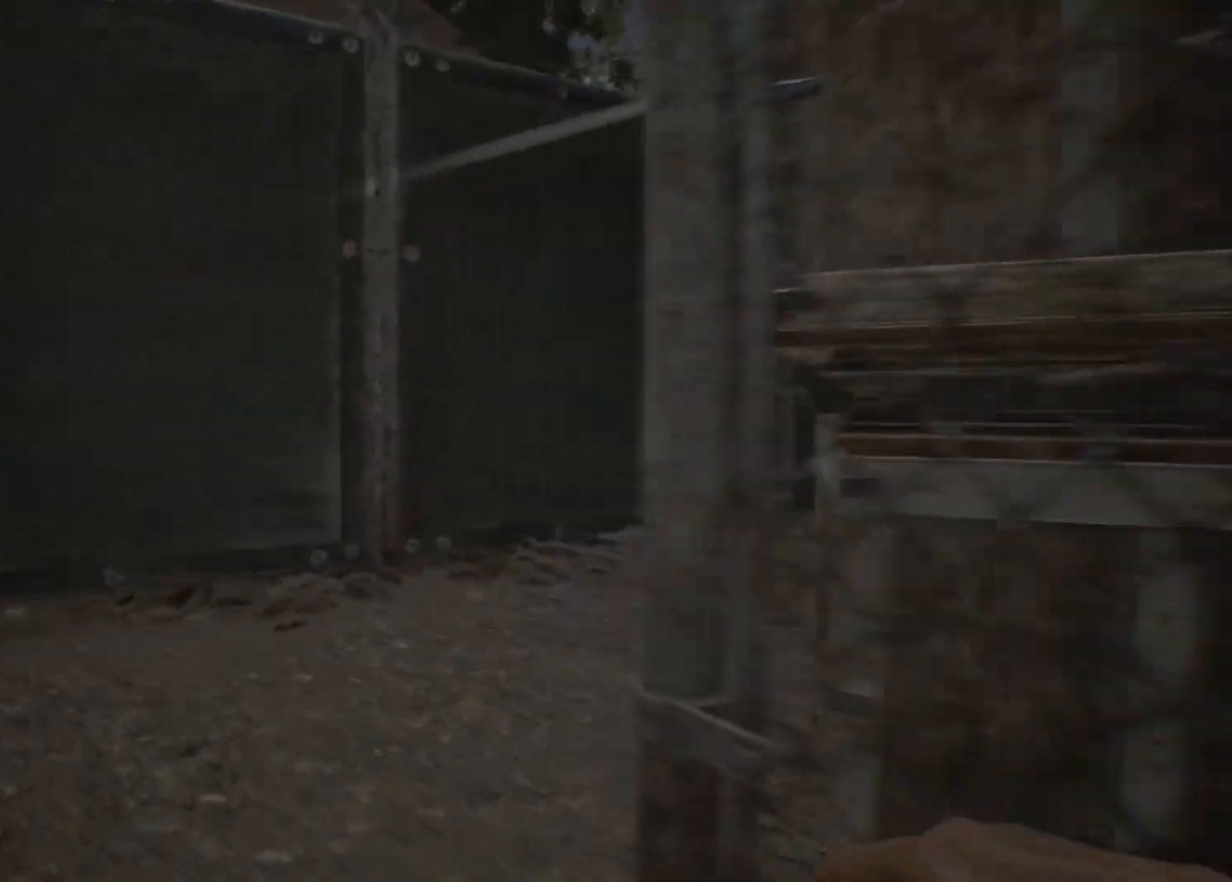
{"dt_ms": 500, "buttons": [], "left_stick": "center", "events": [[200, "left_stick", "center"]]}